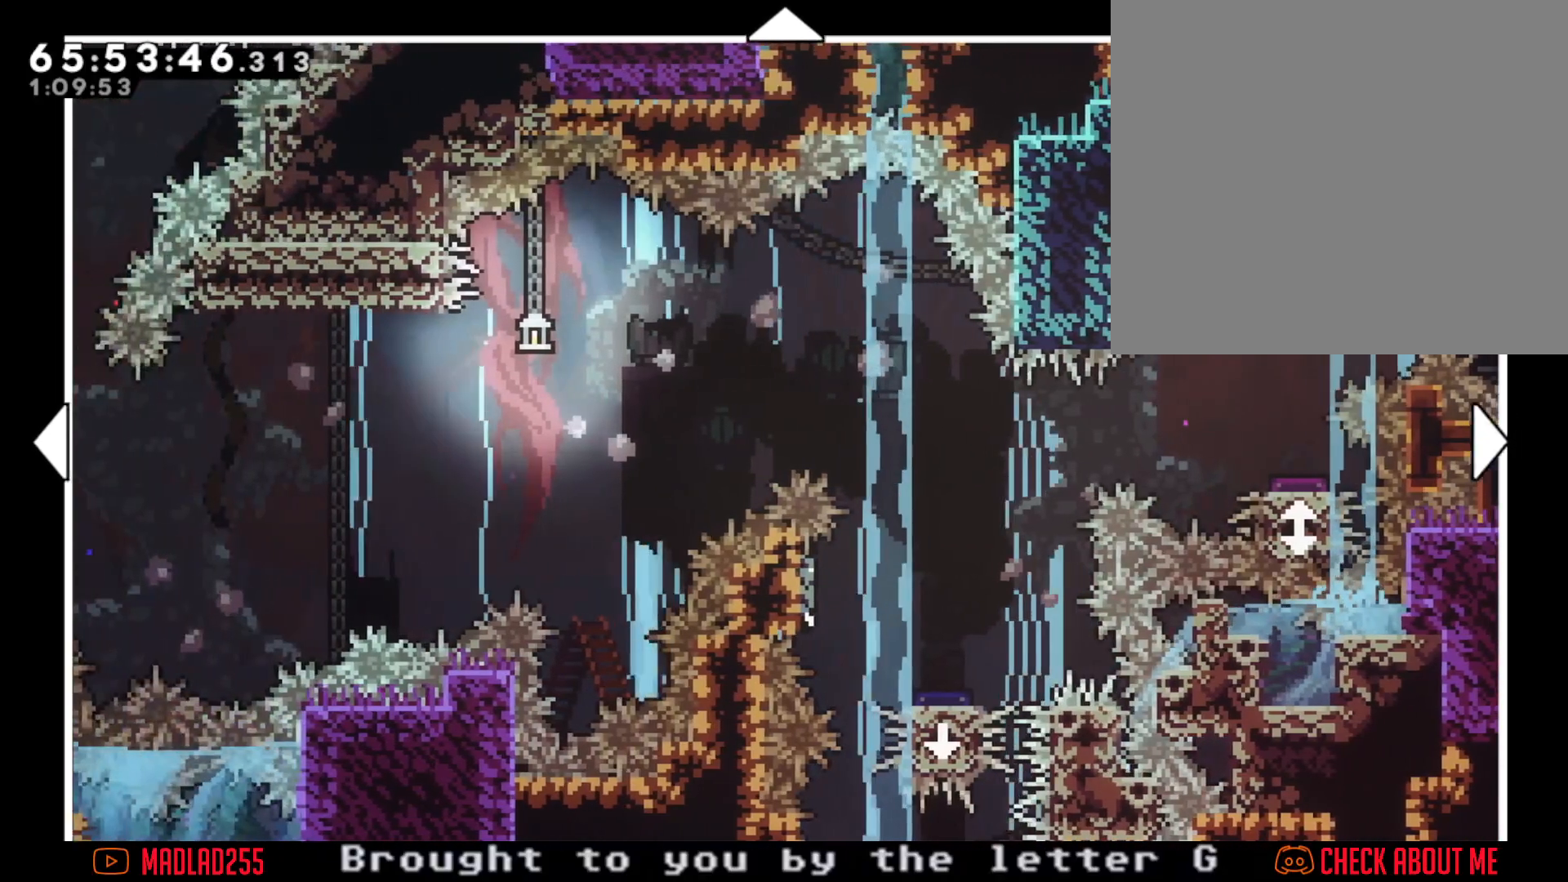
Gameplay with a controller (Nintendo layout); each line is a JSON object with the inputs held at the frame after it. "events" lists button and stick changes between this image and that frame as [ms after this image, input, new state], when the widget could be followed in between. Not read: HOME L1 L3 R1 R3.
{"buttons": [], "left_stick": "right", "right_stick": "center", "events": [[16, "left_stick", "center"], [400, "left_stick", "right"]]}
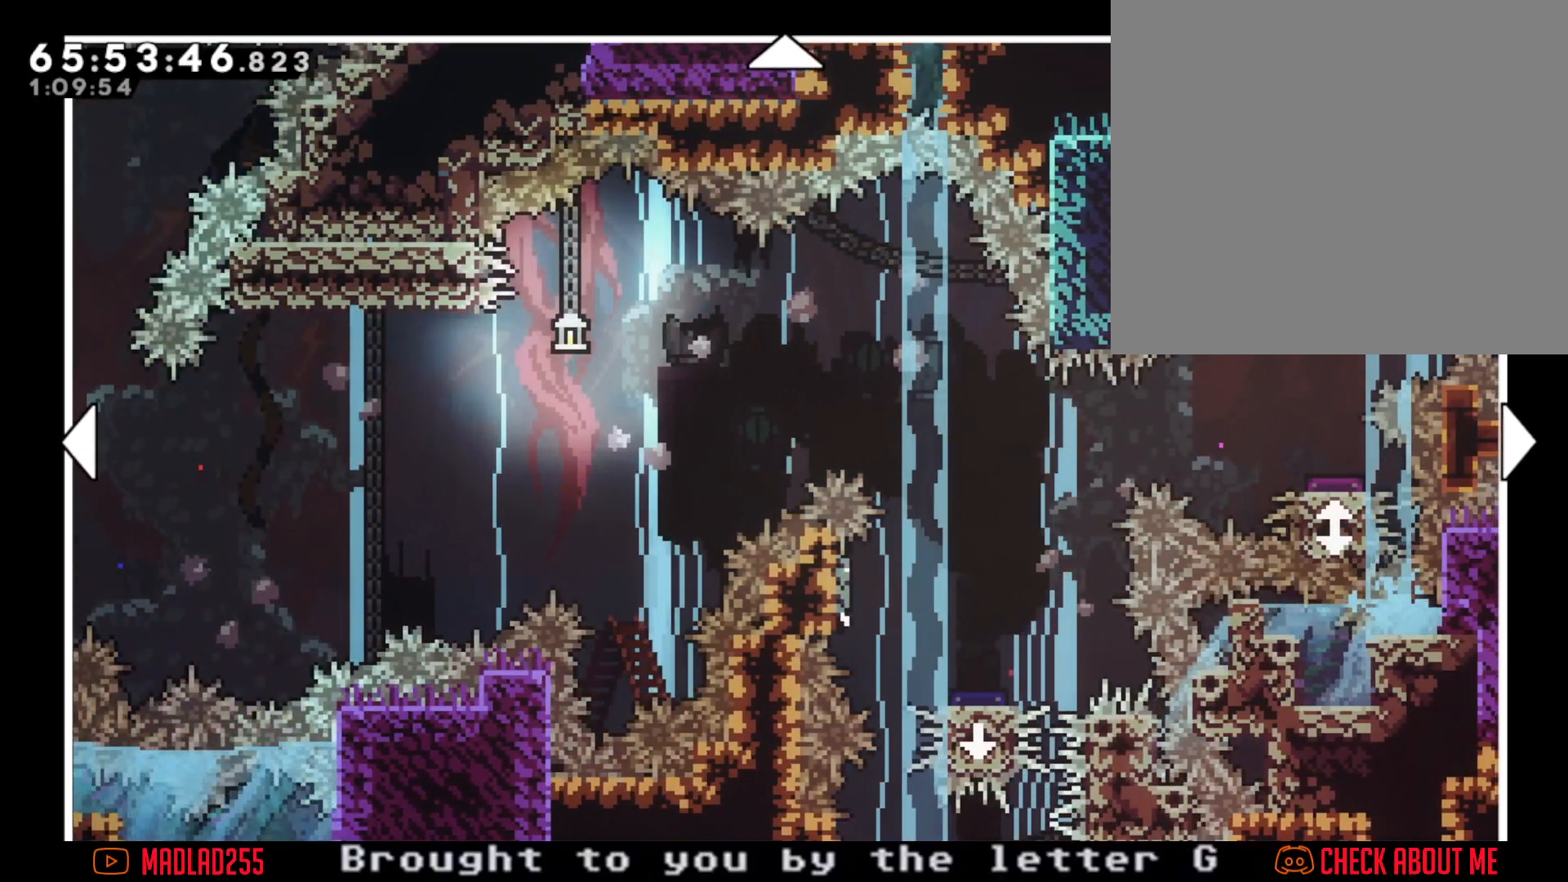
{"buttons": [], "left_stick": "center", "right_stick": "center", "events": [[284, "left_stick", "center"]]}
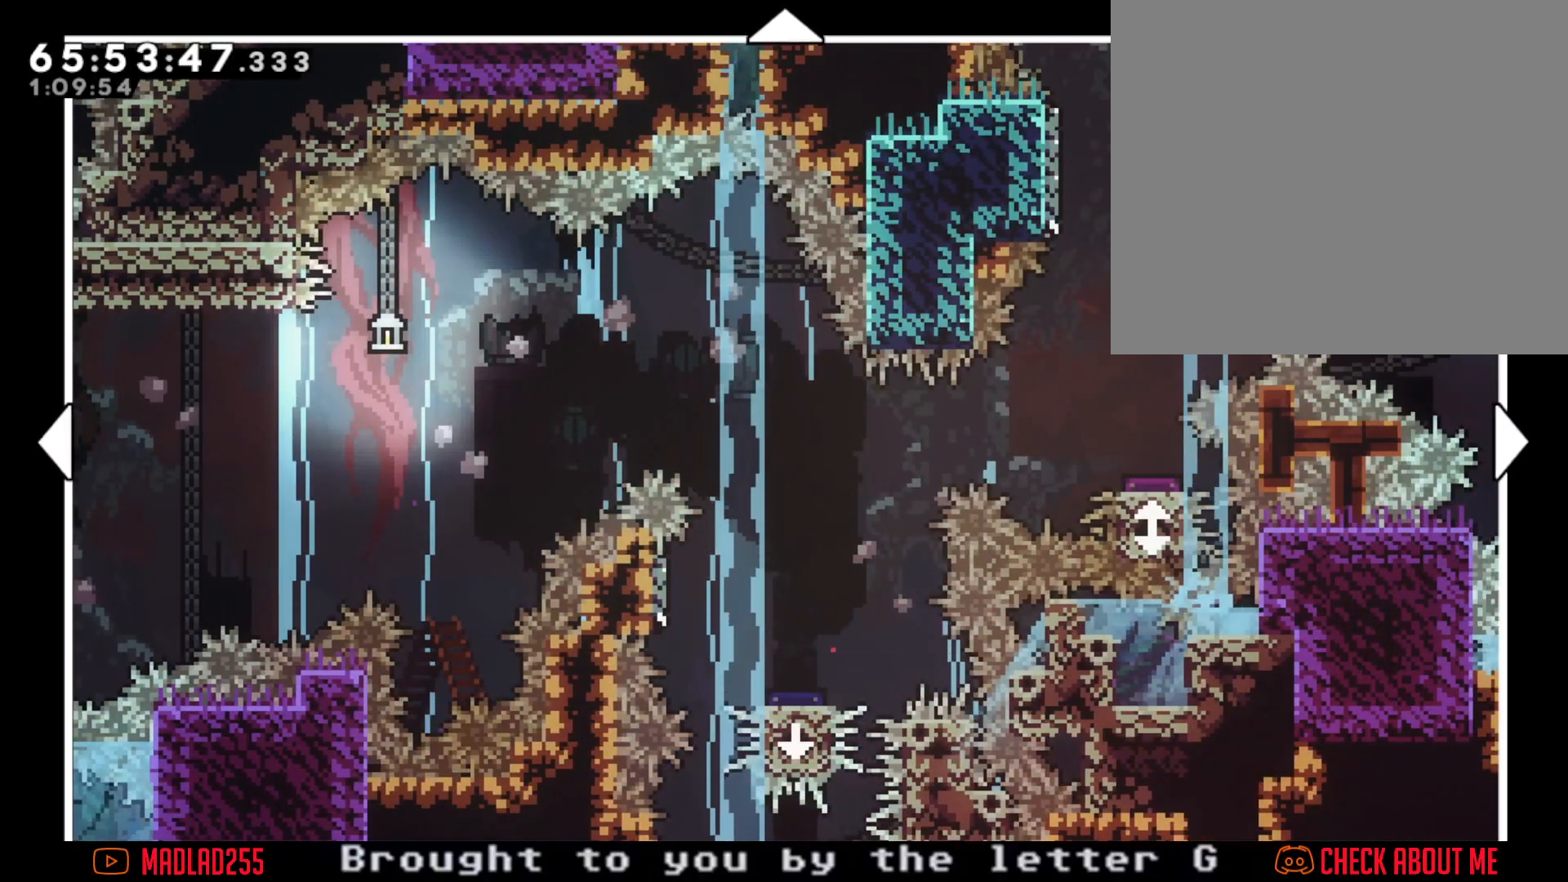
{"buttons": [], "left_stick": "center", "right_stick": "center", "events": []}
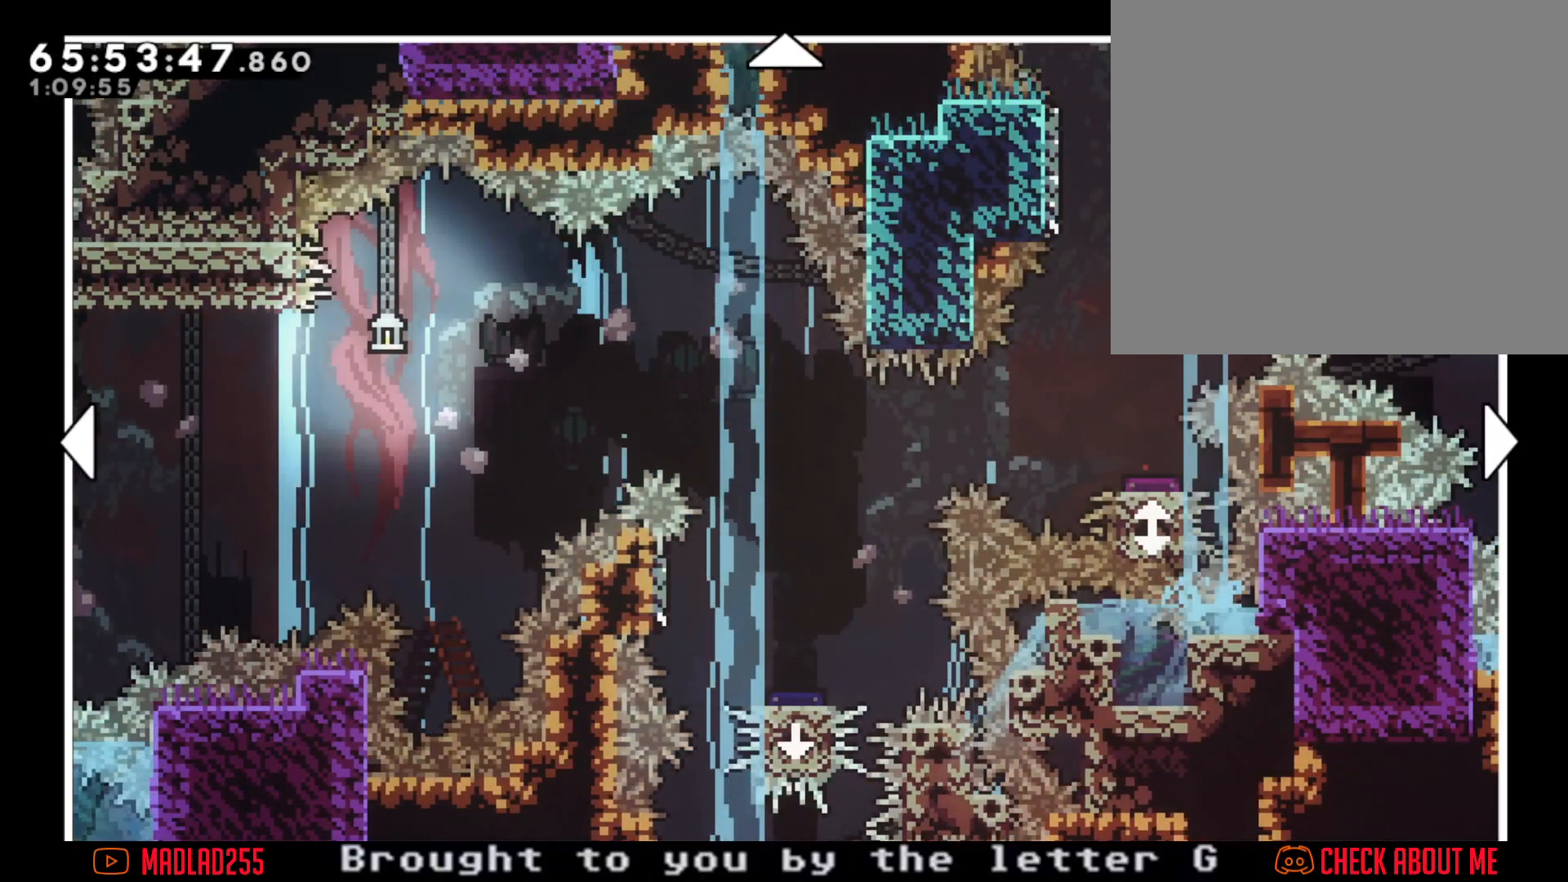
{"buttons": [], "left_stick": "center", "right_stick": "center", "events": []}
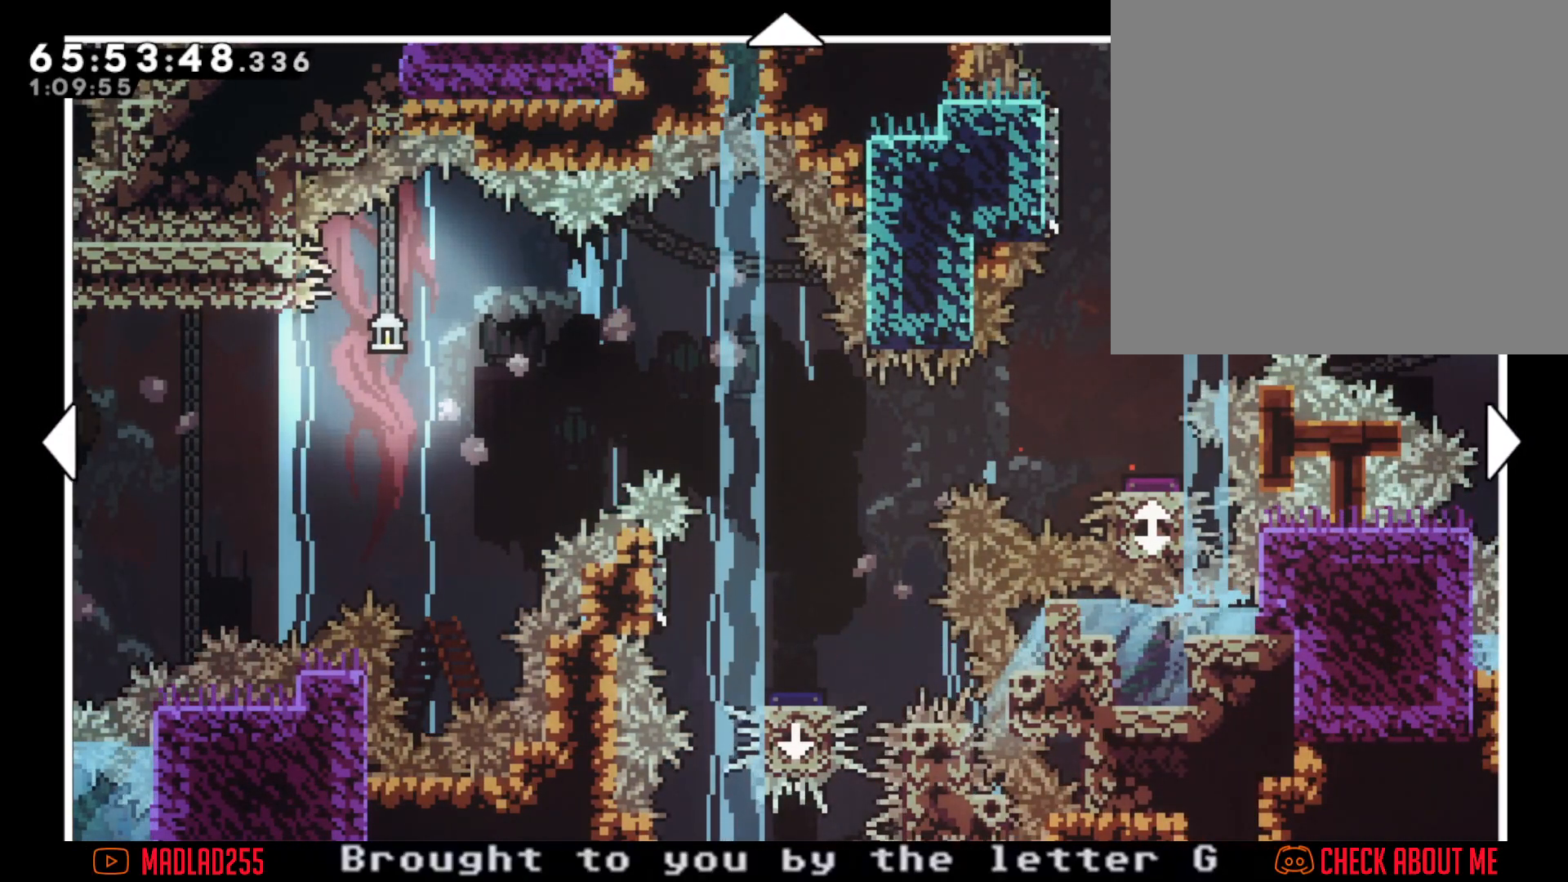
{"buttons": [], "left_stick": "left", "right_stick": "center", "events": [[484, "left_stick", "left"]]}
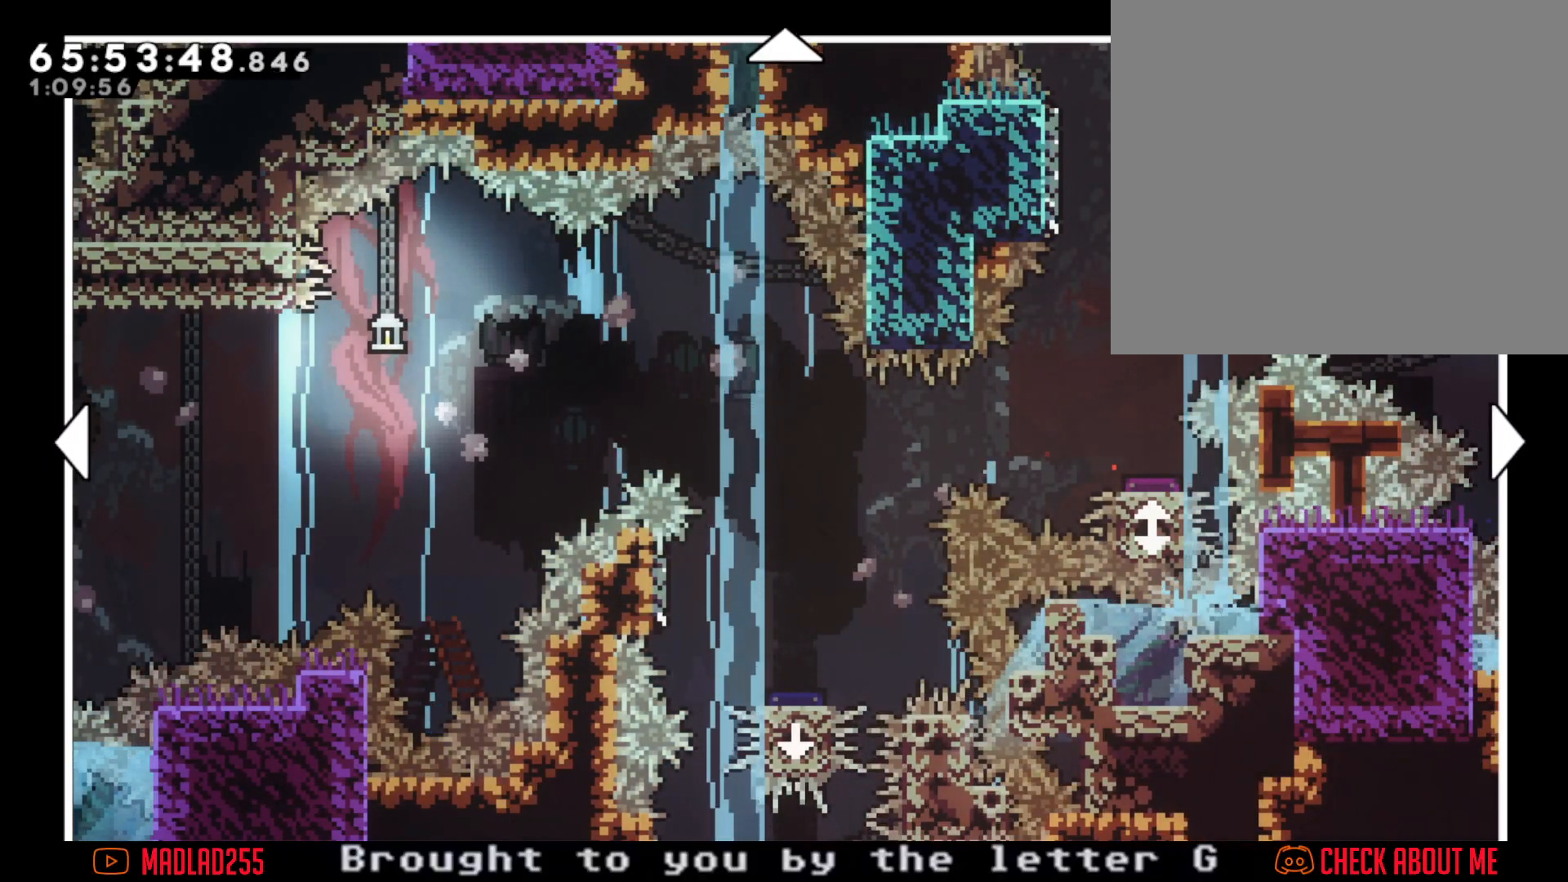
{"buttons": [], "left_stick": "center", "right_stick": "center", "events": [[283, "left_stick", "center"]]}
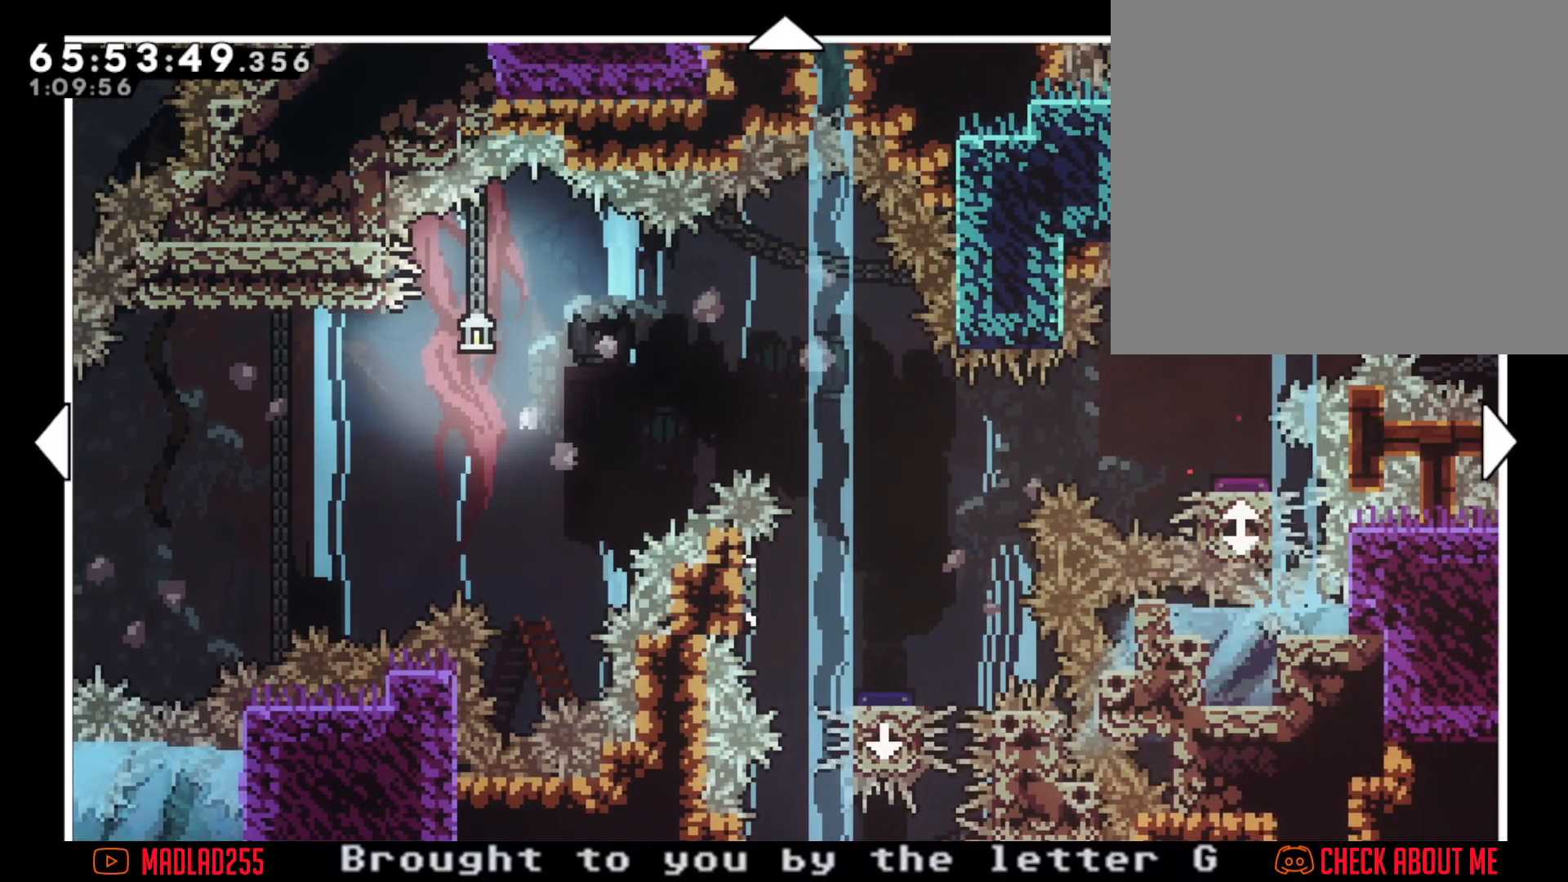
{"buttons": [], "left_stick": "center", "right_stick": "center", "events": []}
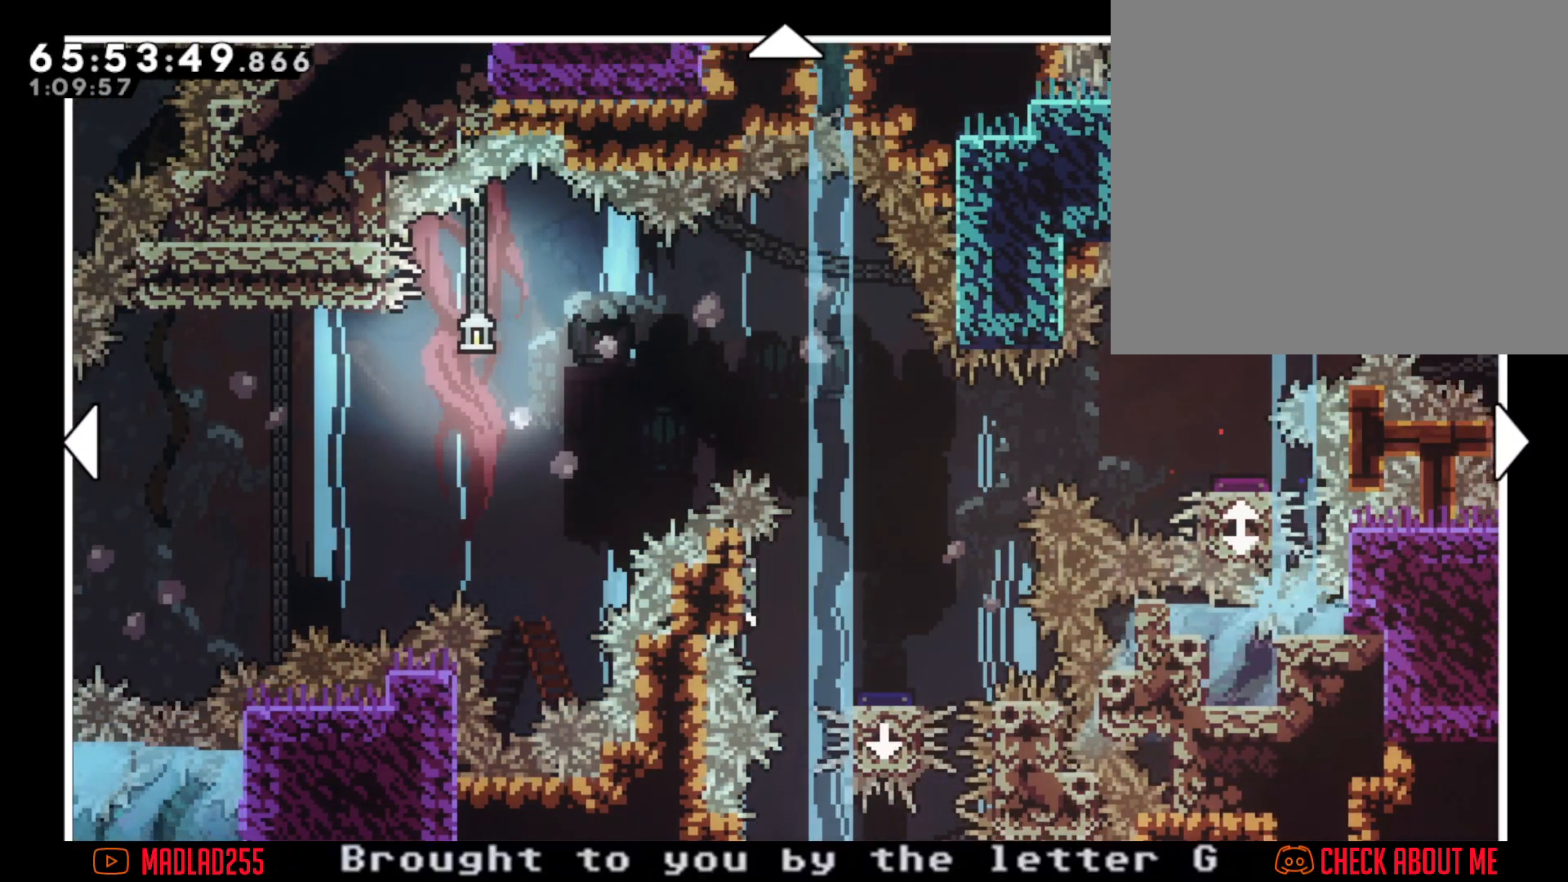
{"buttons": [], "left_stick": "center", "right_stick": "center", "events": []}
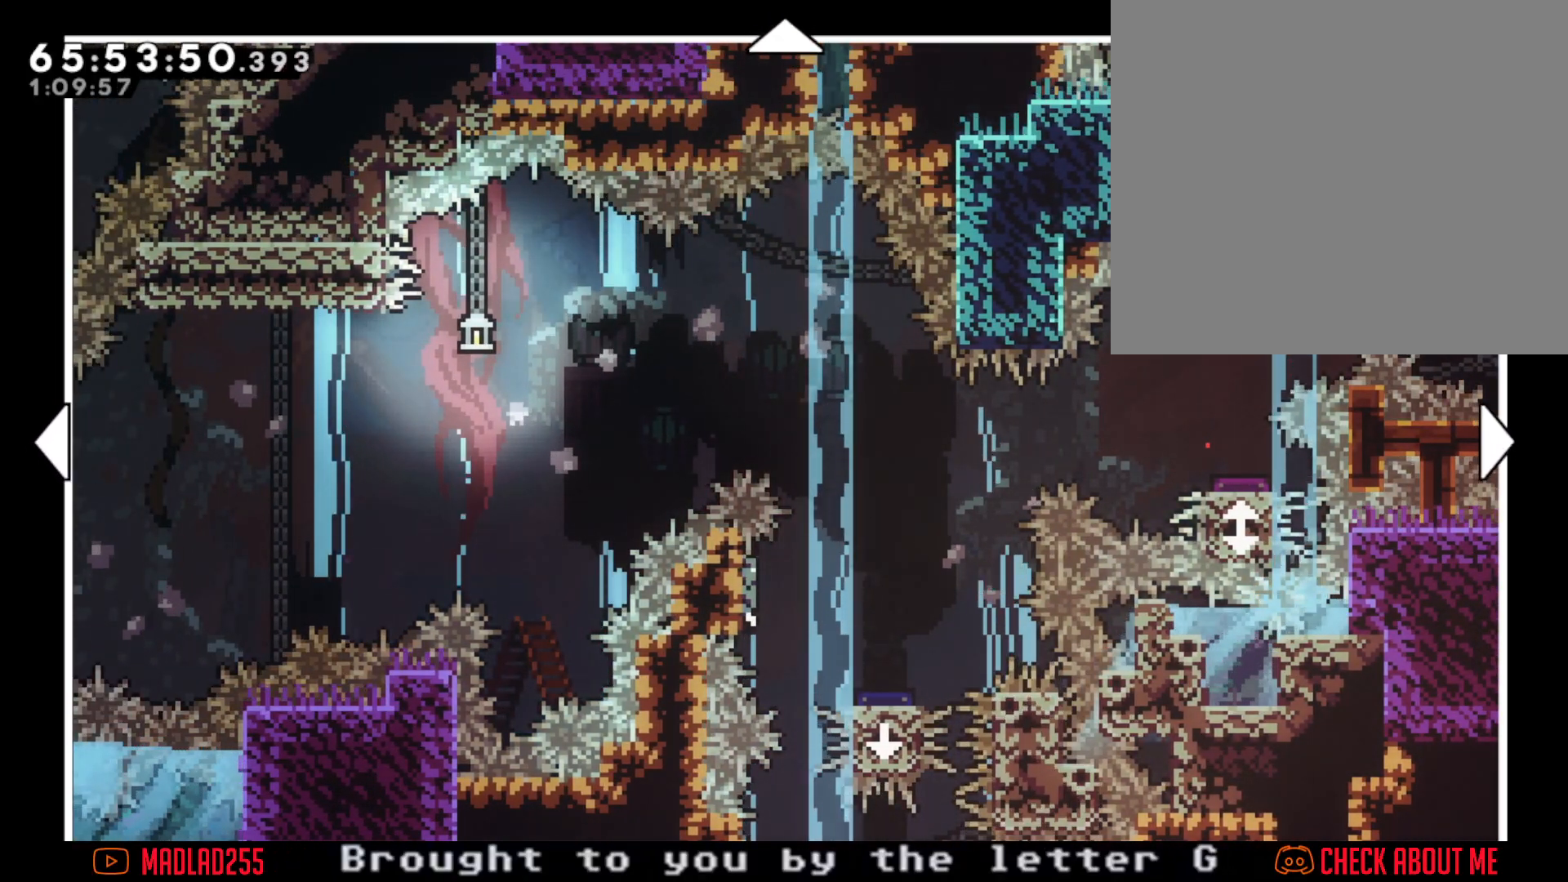
{"buttons": [], "left_stick": "center", "right_stick": "center", "events": []}
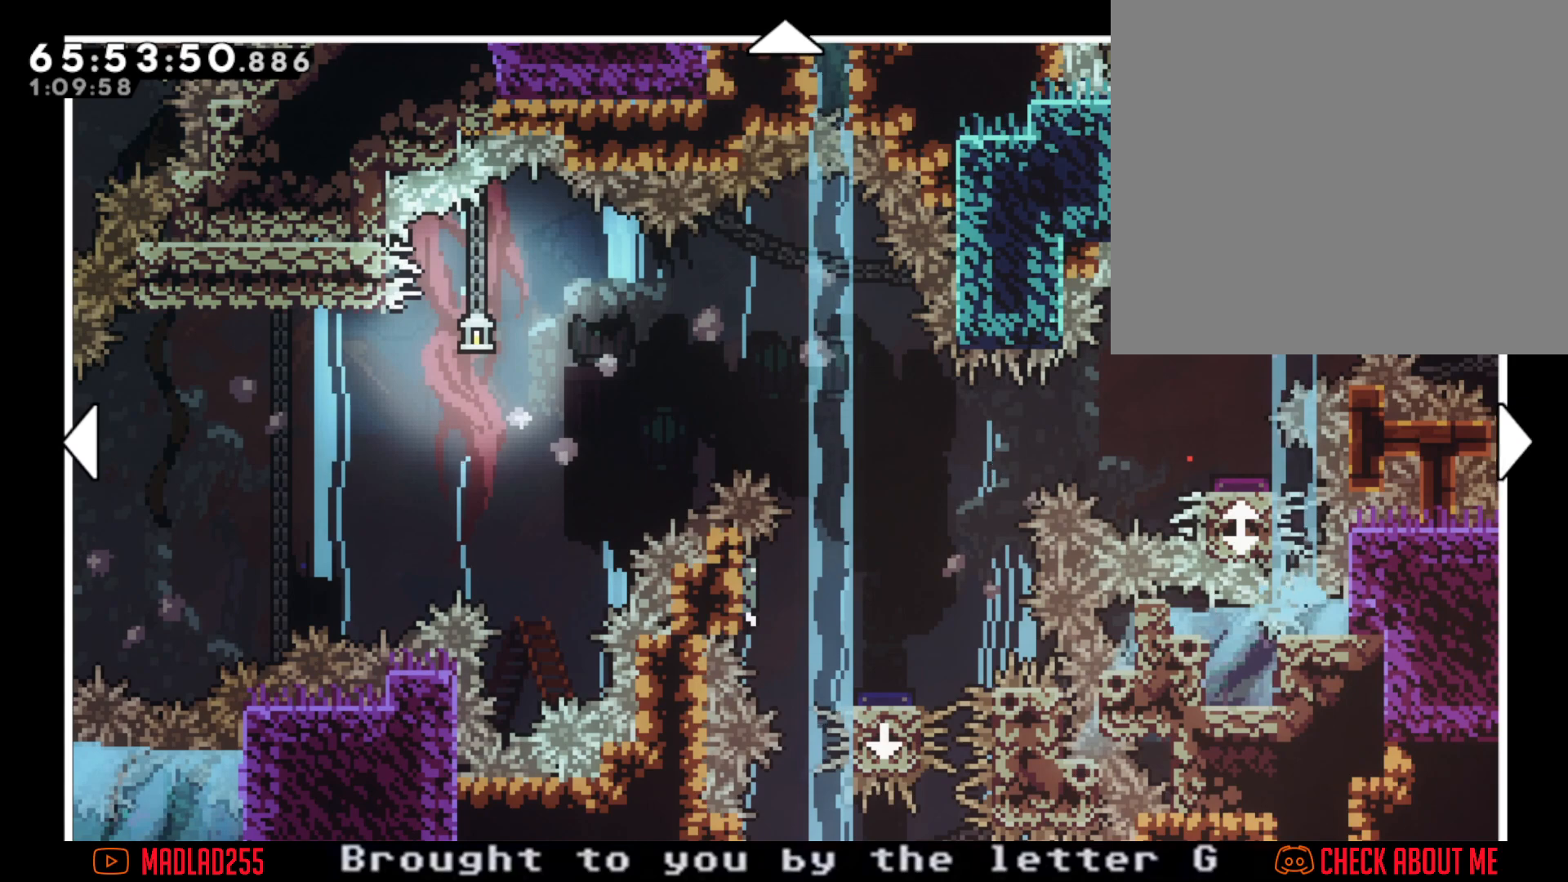
{"buttons": [], "left_stick": "center", "right_stick": "center", "events": []}
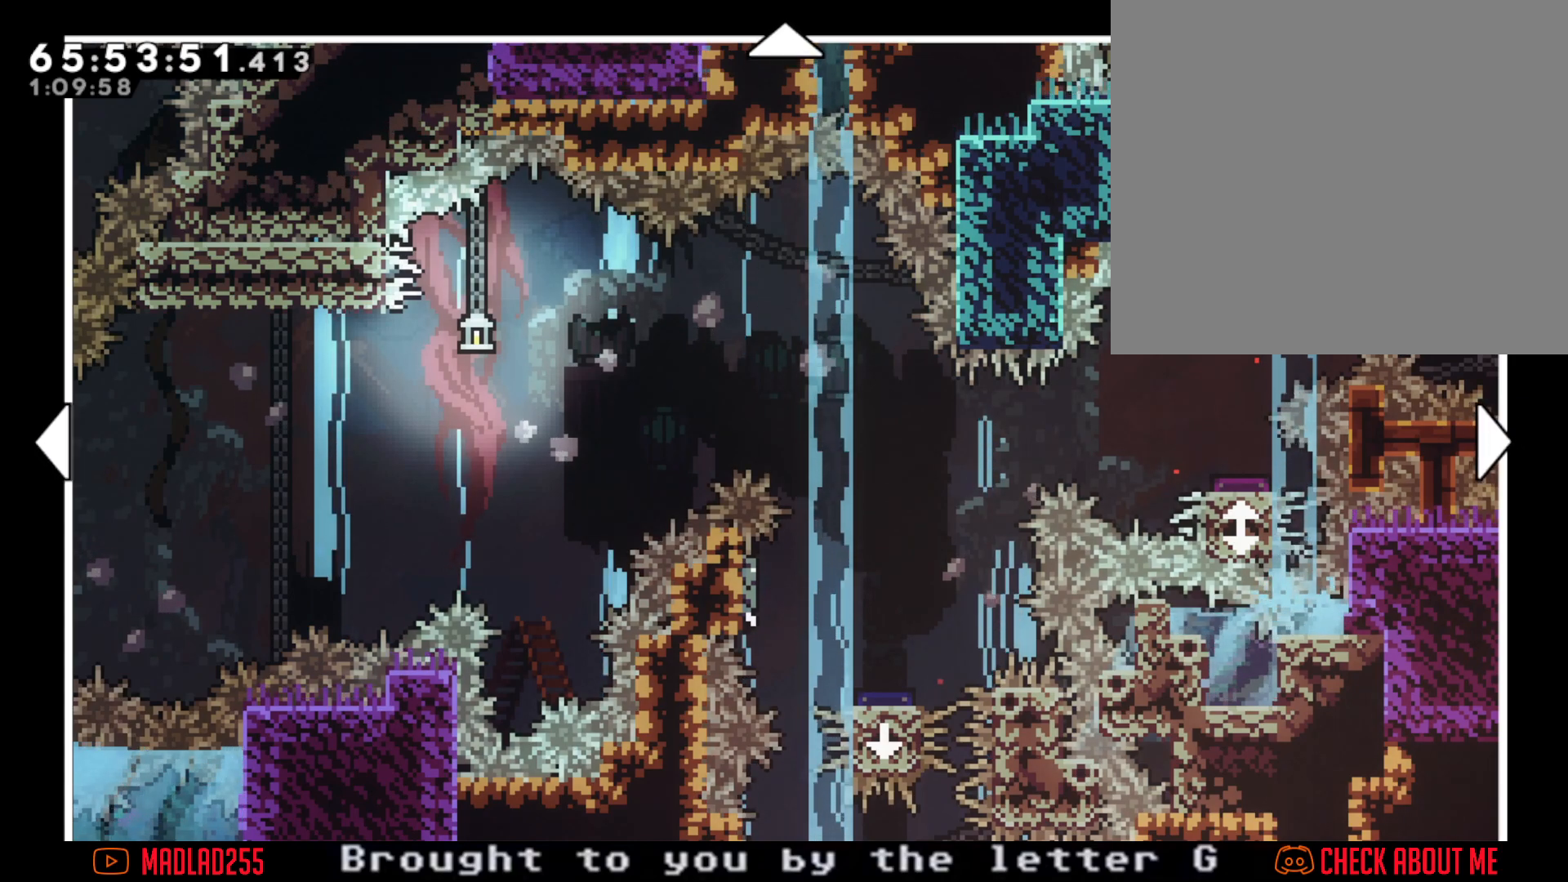
{"buttons": [], "left_stick": "center", "right_stick": "center", "events": []}
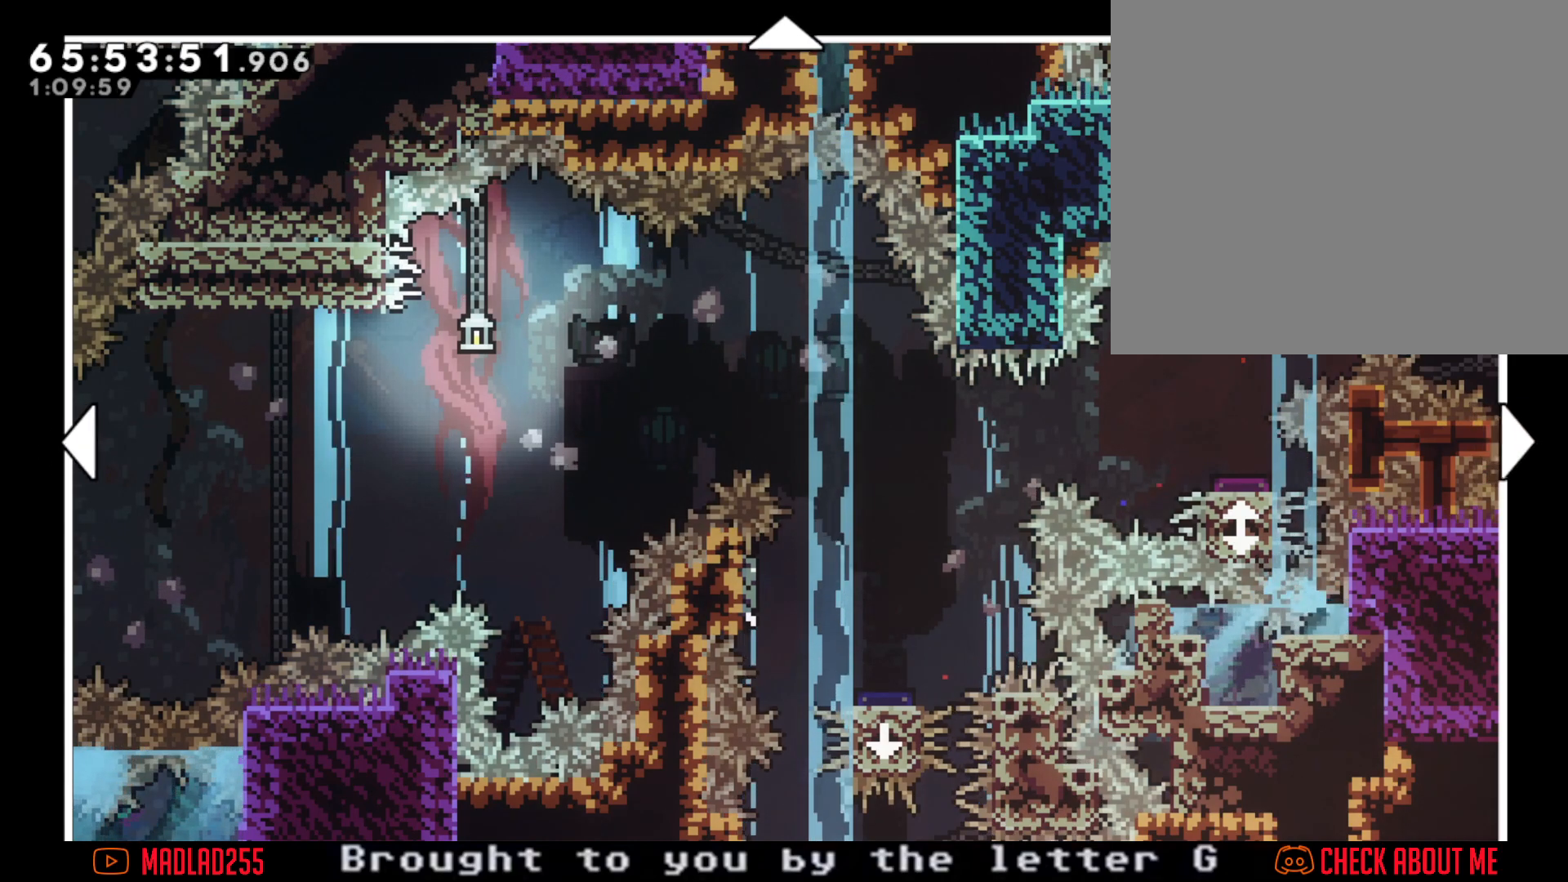
{"buttons": [], "left_stick": "center", "right_stick": "center", "events": []}
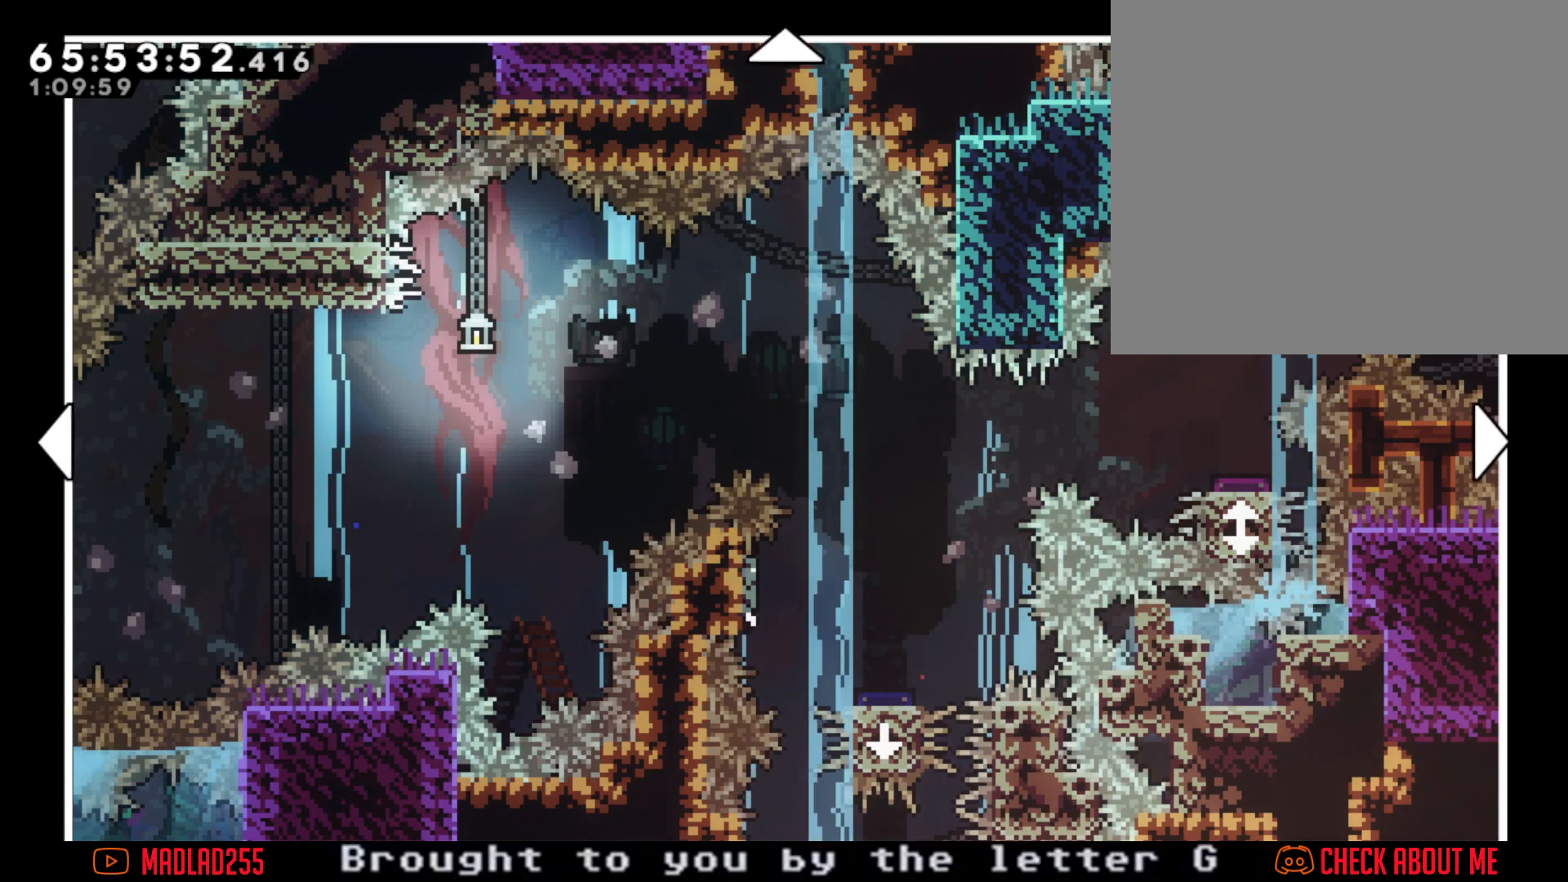
{"buttons": [], "left_stick": "center", "right_stick": "center", "events": []}
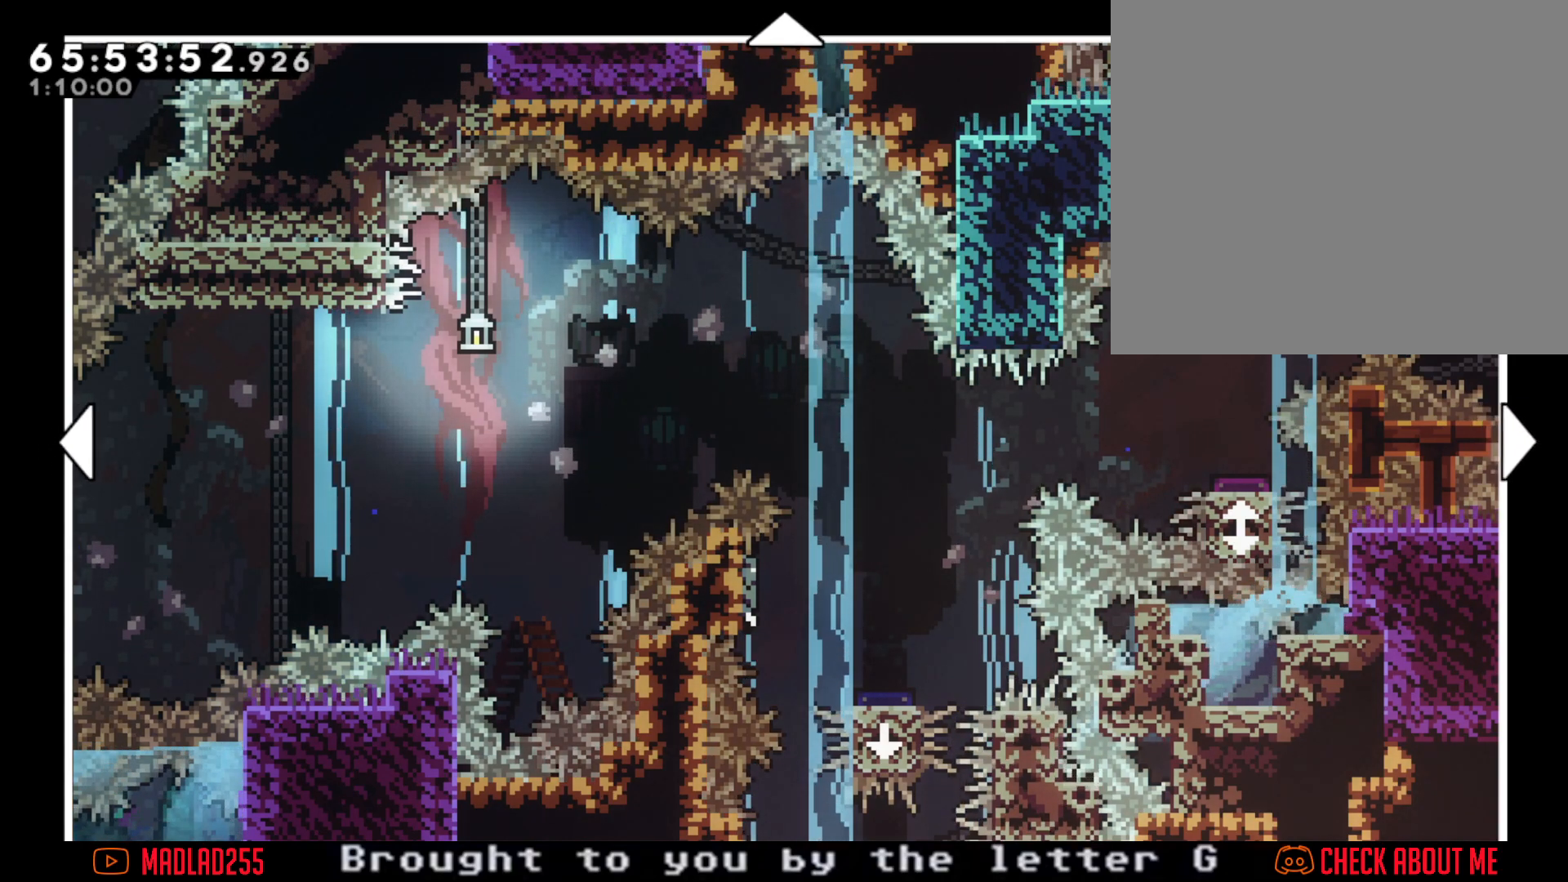
{"buttons": [], "left_stick": "right", "right_stick": "center", "events": [[367, "left_stick", "right"]]}